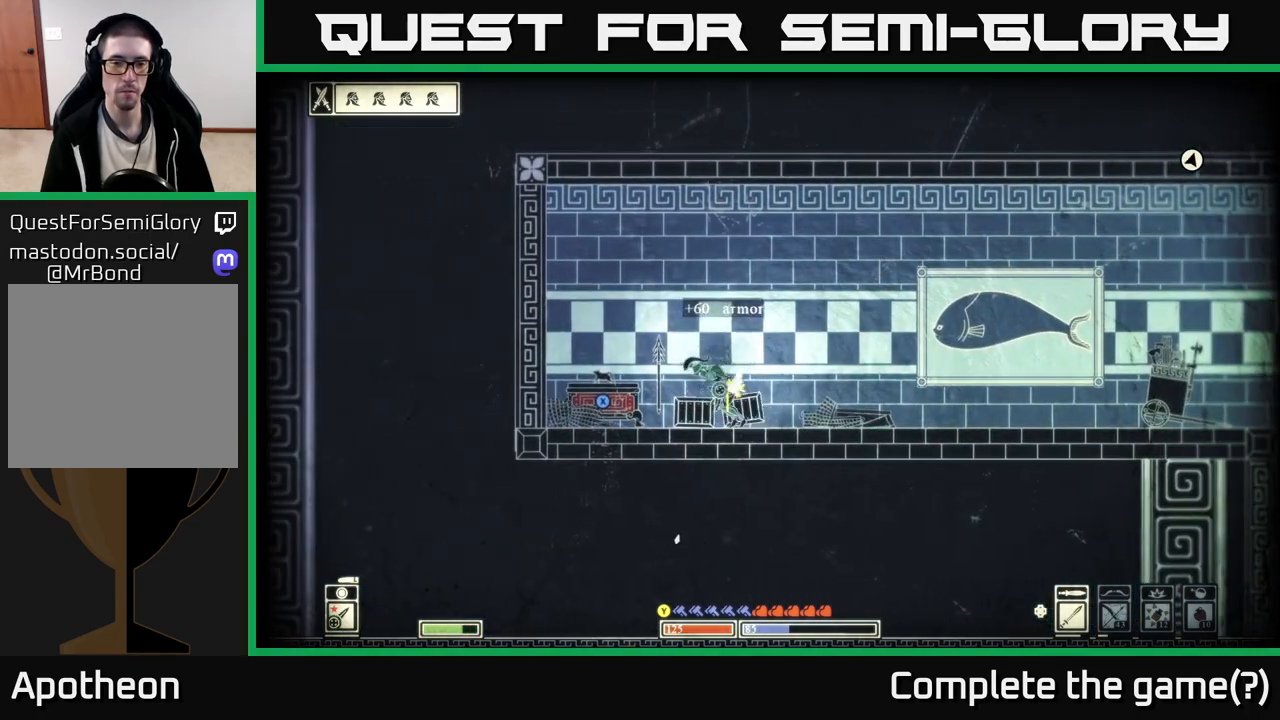
Gameplay with a controller (Xbox layout); each line is a JSON object with the inputs held at the frame after it. "events" lists button and stick changes between this image and that frame as [ms after this image, input, new state], when the widget could be followed in between.
{"buttons": [], "left_stick": "left", "right_stick": "center", "events": [[67, "left_stick", "right"], [317, "left_stick", "left"], [450, "right_stick", "center"]]}
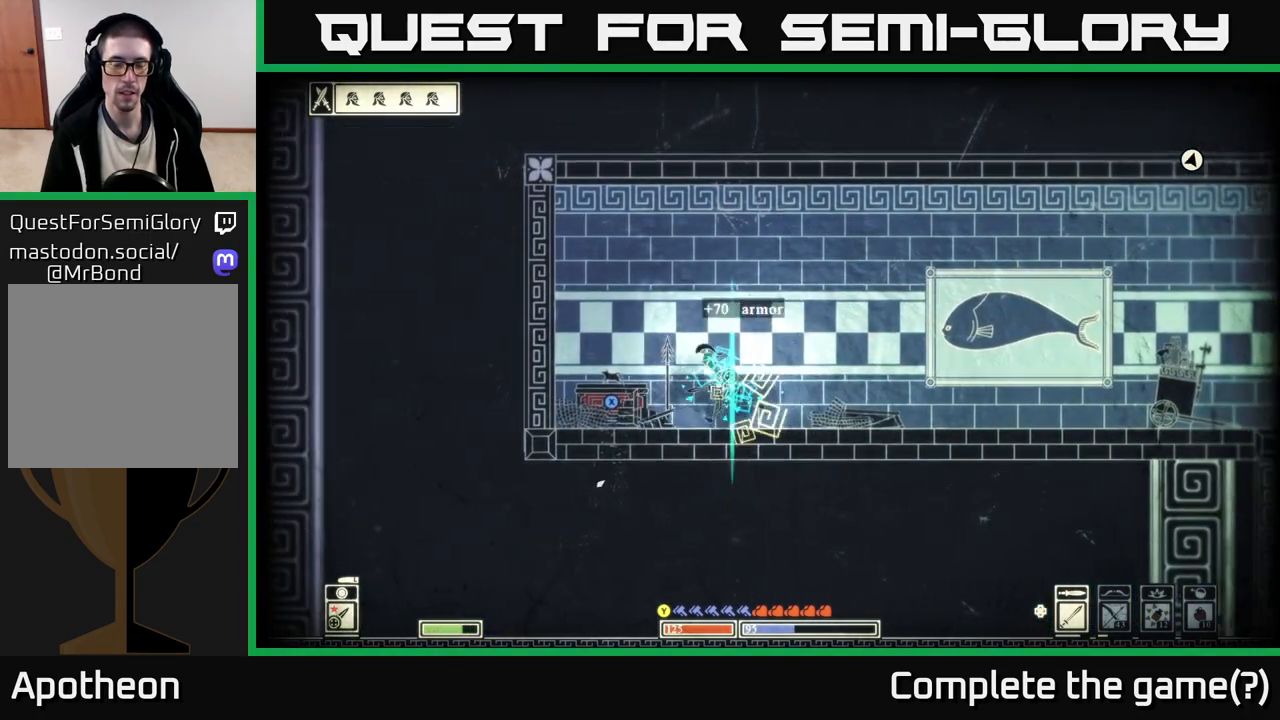
{"buttons": ["X"], "left_stick": "center", "right_stick": "center", "events": [[167, "X", "down"], [217, "left_stick", "center"]]}
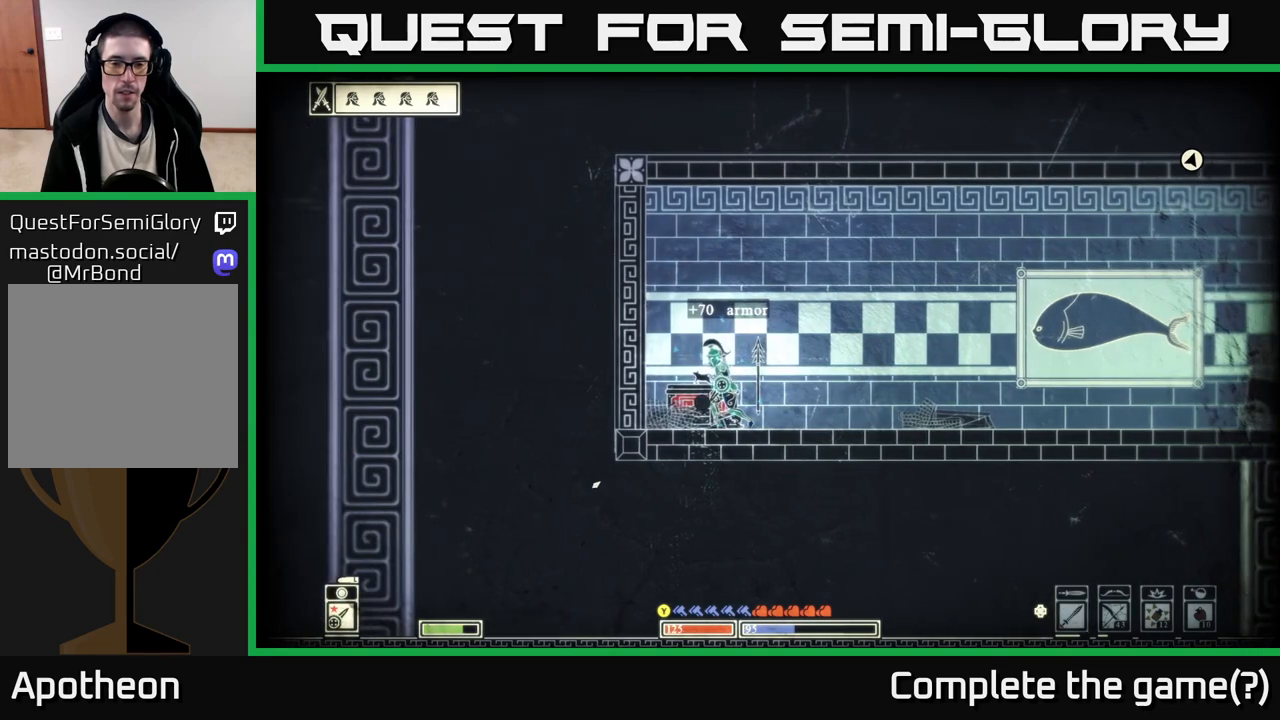
{"buttons": ["X"], "left_stick": "center", "right_stick": "center", "events": []}
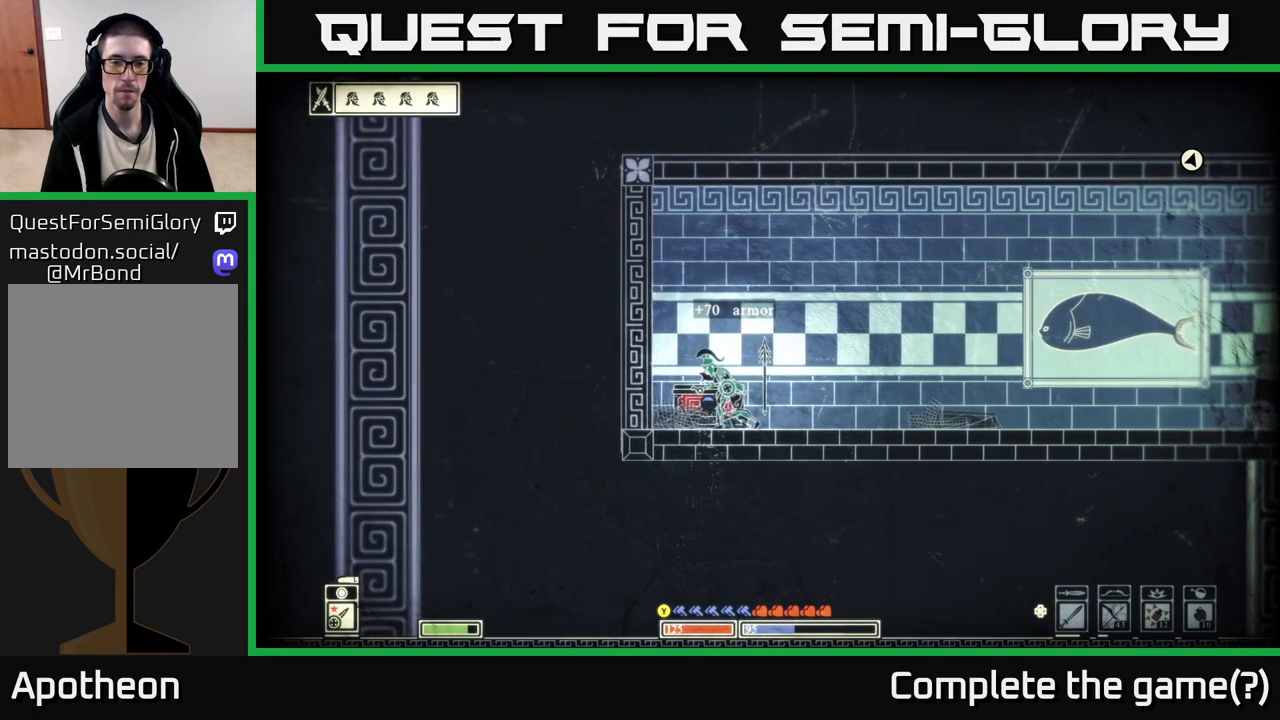
{"buttons": ["X"], "left_stick": "center", "right_stick": "center", "events": []}
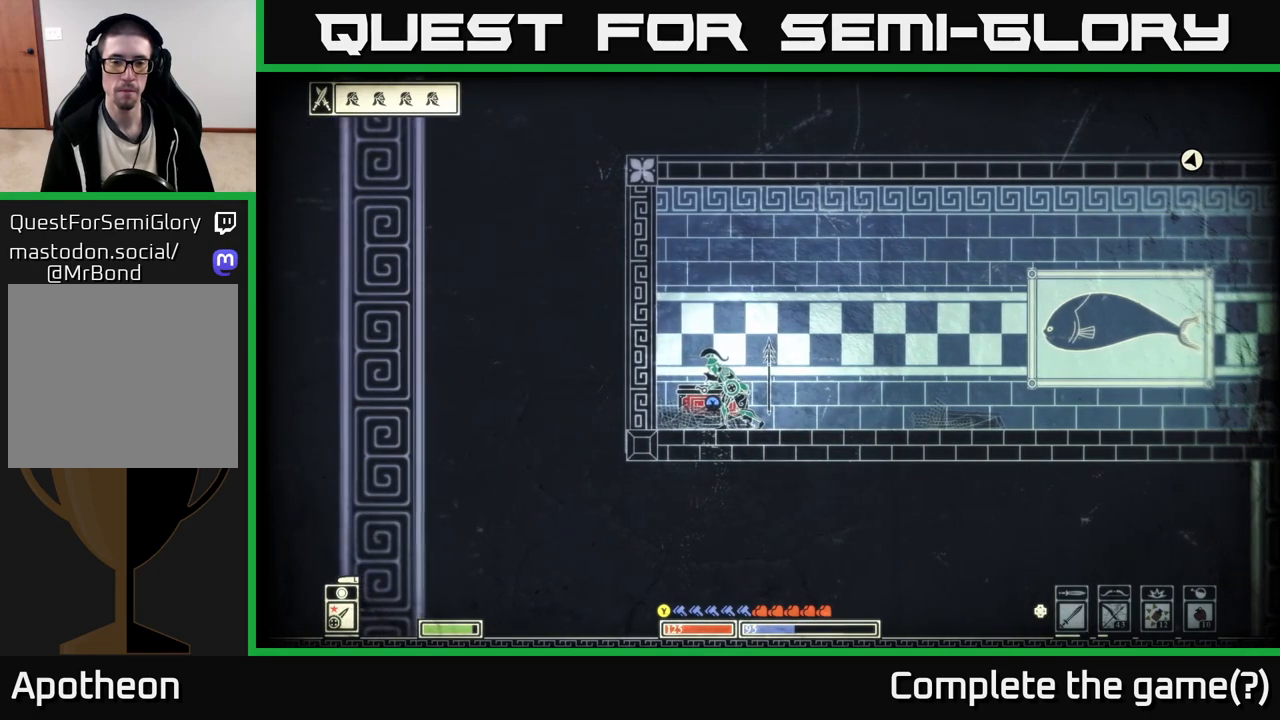
{"buttons": ["X"], "left_stick": "center", "right_stick": "center", "events": []}
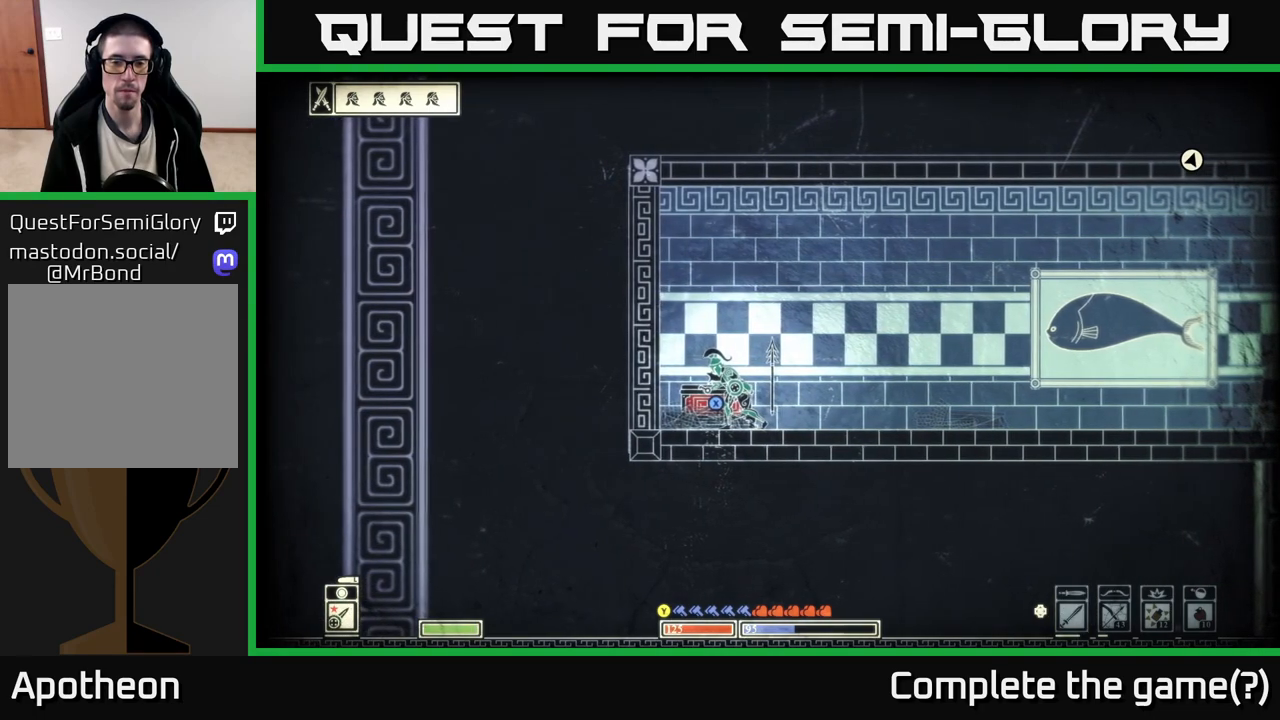
{"buttons": ["X"], "left_stick": "center", "right_stick": "center", "events": []}
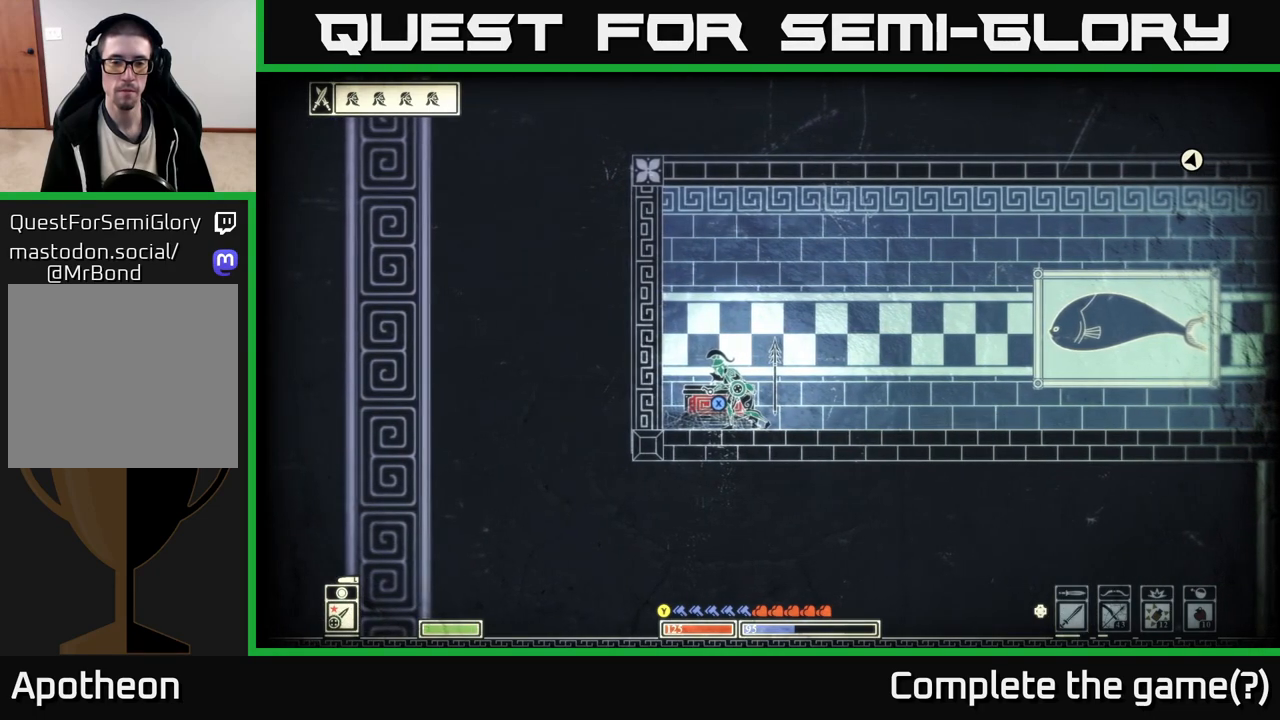
{"buttons": ["X"], "left_stick": "center", "right_stick": "center", "events": []}
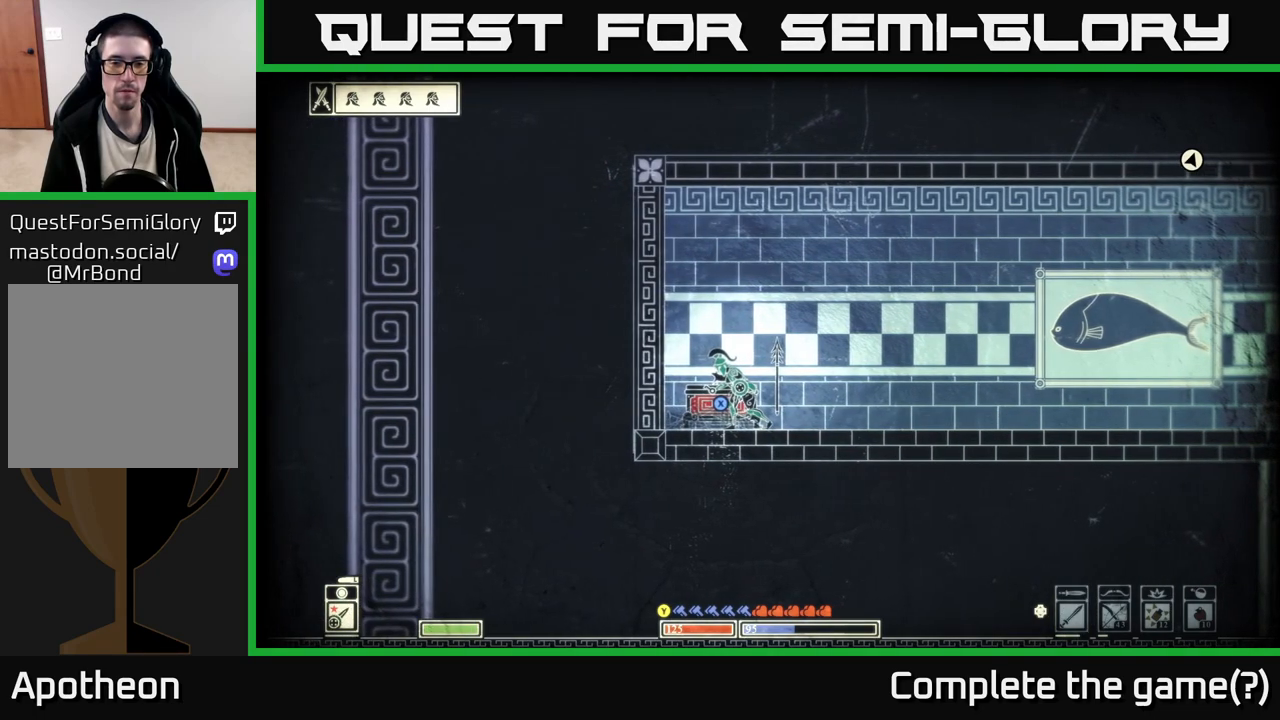
{"buttons": ["X"], "left_stick": "center", "right_stick": "center", "events": []}
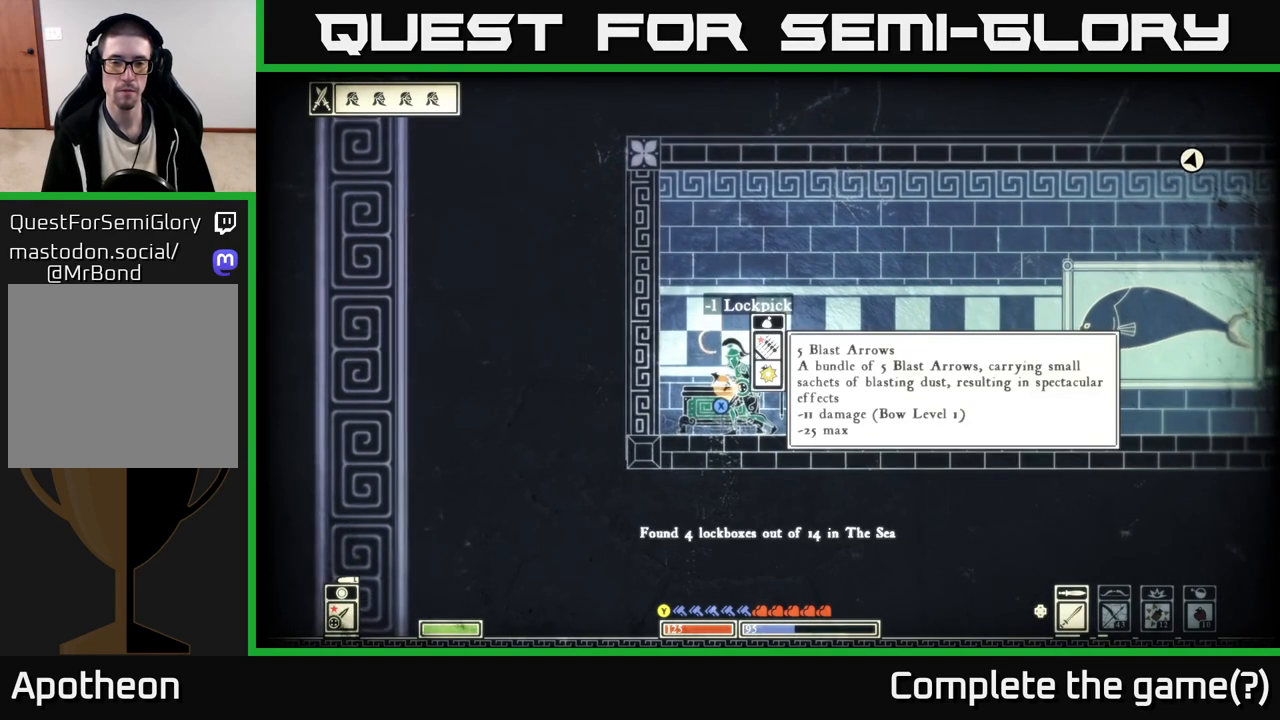
{"buttons": [], "left_stick": "center", "right_stick": "center", "events": [[167, "X", "up"]]}
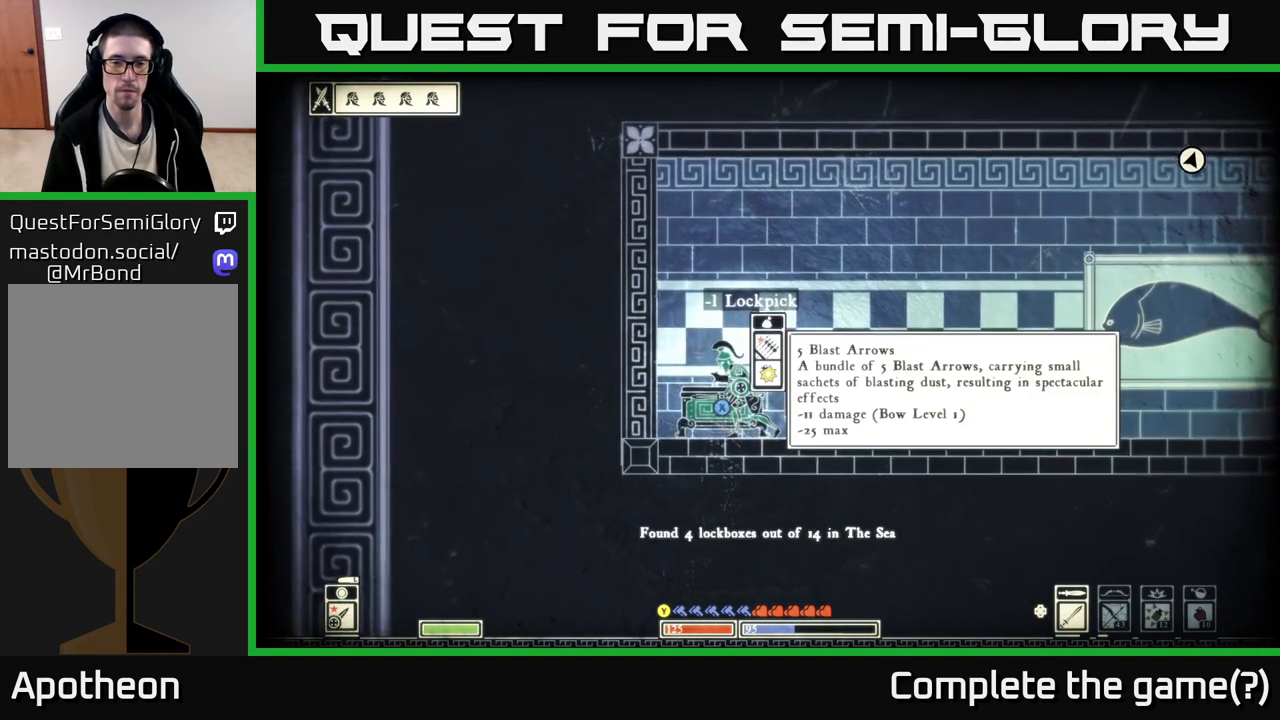
{"buttons": ["A"], "left_stick": "center", "right_stick": "center", "events": [[367, "A", "down"]]}
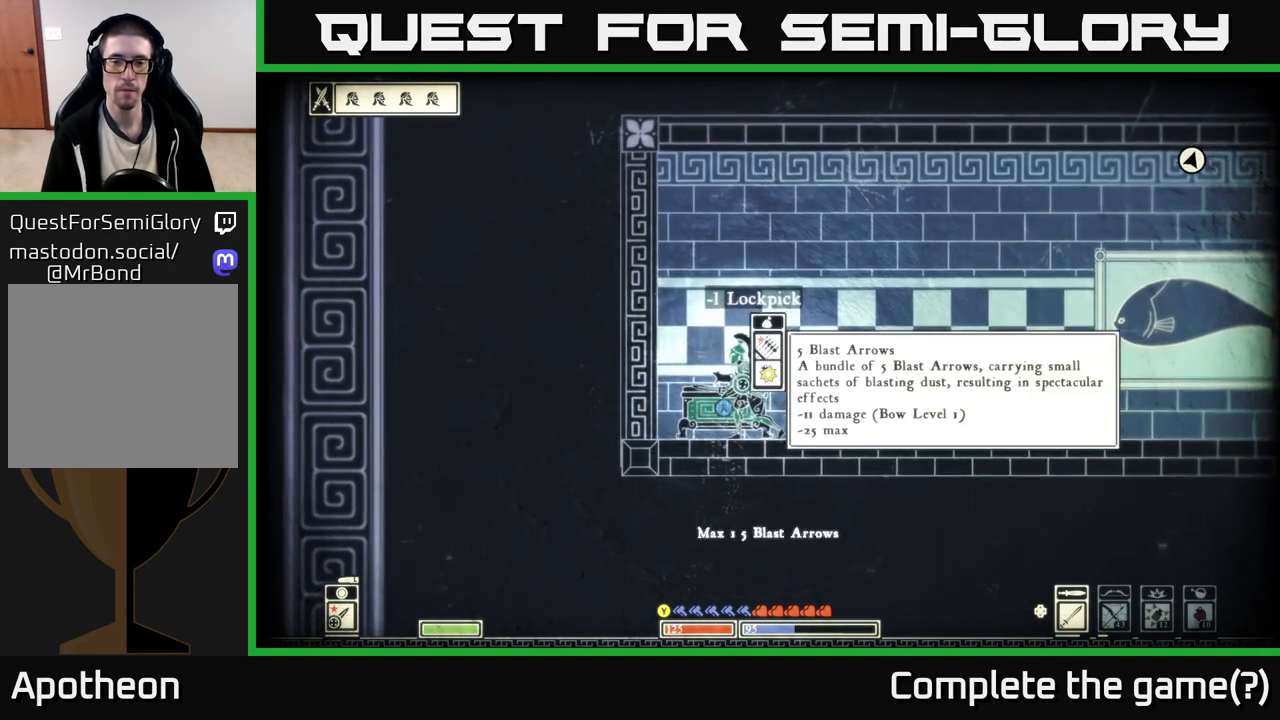
{"buttons": [], "left_stick": "center", "right_stick": "center", "events": [[33, "A", "up"], [250, "left_stick", "down"], [433, "left_stick", "center"]]}
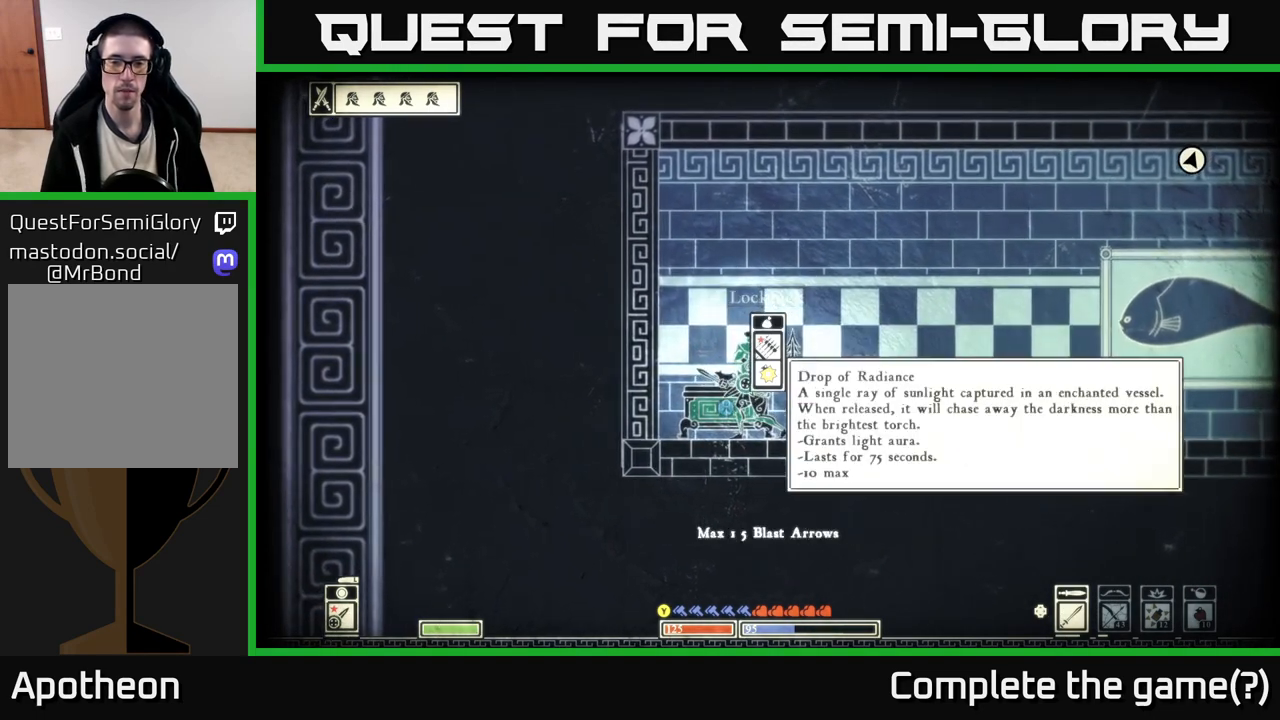
{"buttons": [], "left_stick": "left", "right_stick": "center", "events": [[50, "A", "down"], [183, "A", "up"], [400, "left_stick", "left"]]}
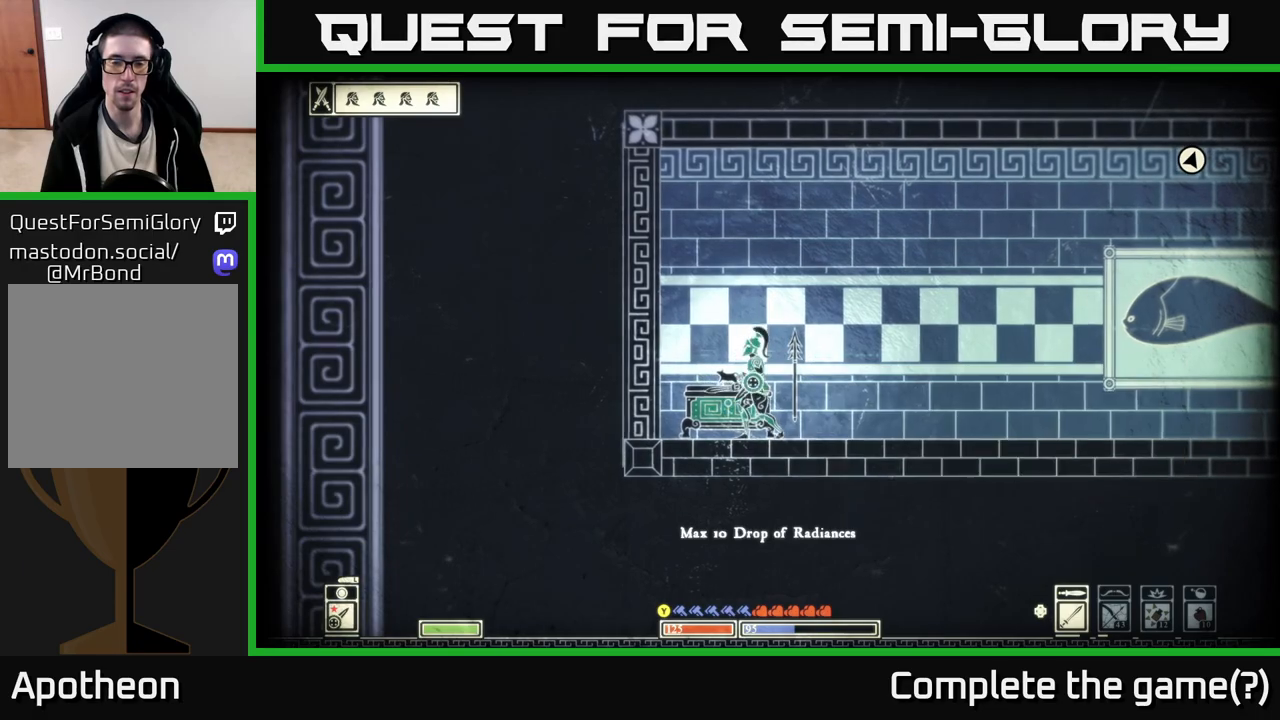
{"buttons": [], "left_stick": "right", "right_stick": "down-right", "events": [[17, "B", "down"], [117, "B", "up"], [117, "left_stick", "center"], [233, "left_stick", "right"], [500, "right_stick", "down-right"]]}
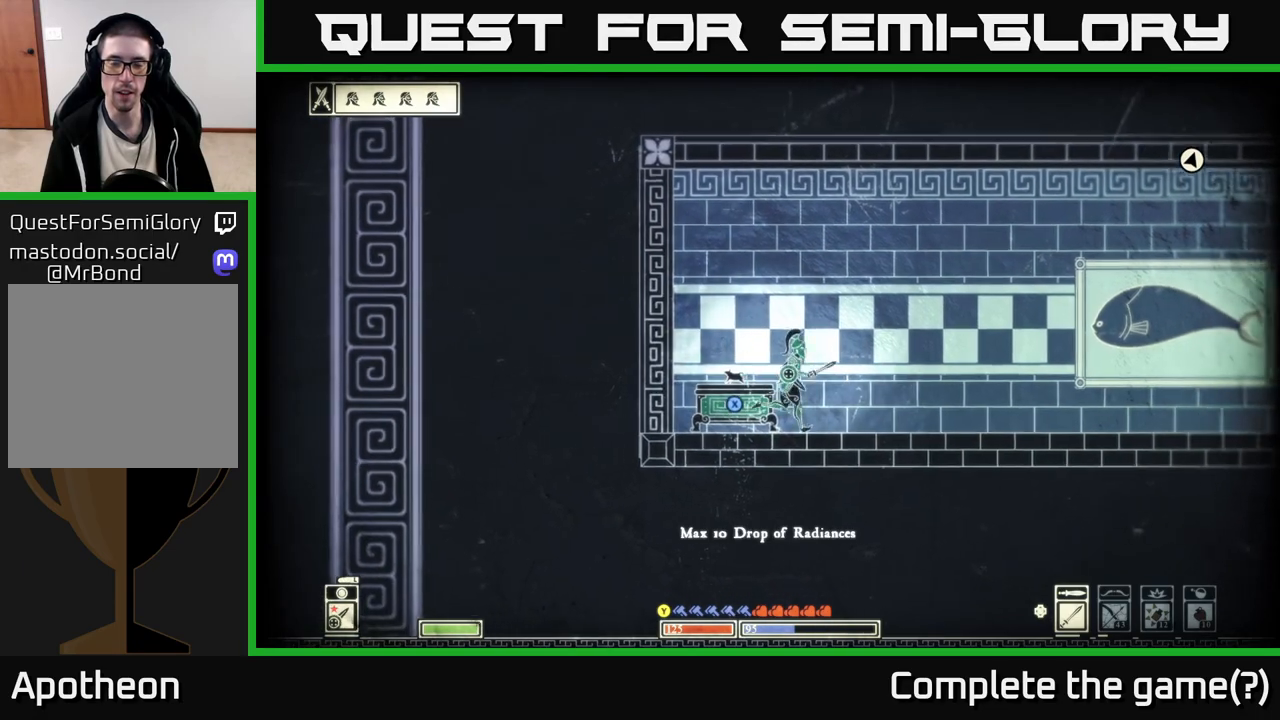
{"buttons": [], "left_stick": "right", "right_stick": "right", "events": [[133, "right_stick", "right"]]}
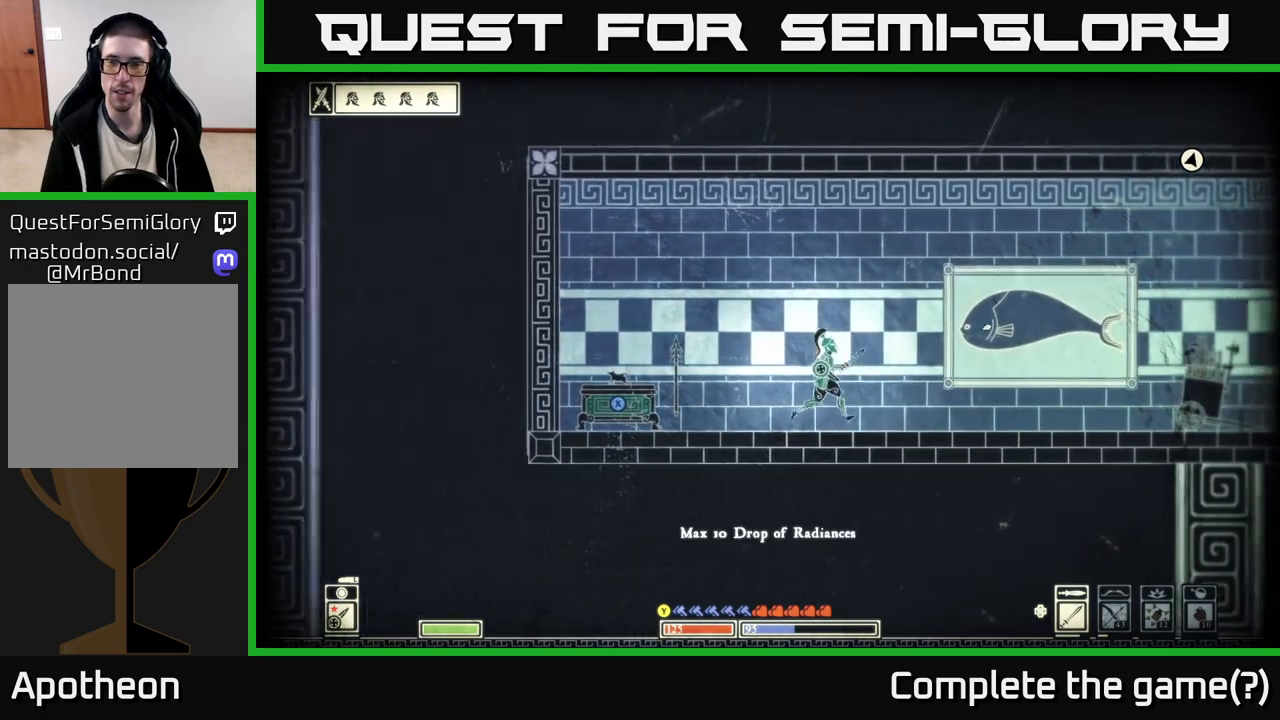
{"buttons": [], "left_stick": "right", "right_stick": "center", "events": [[133, "right_stick", "center"]]}
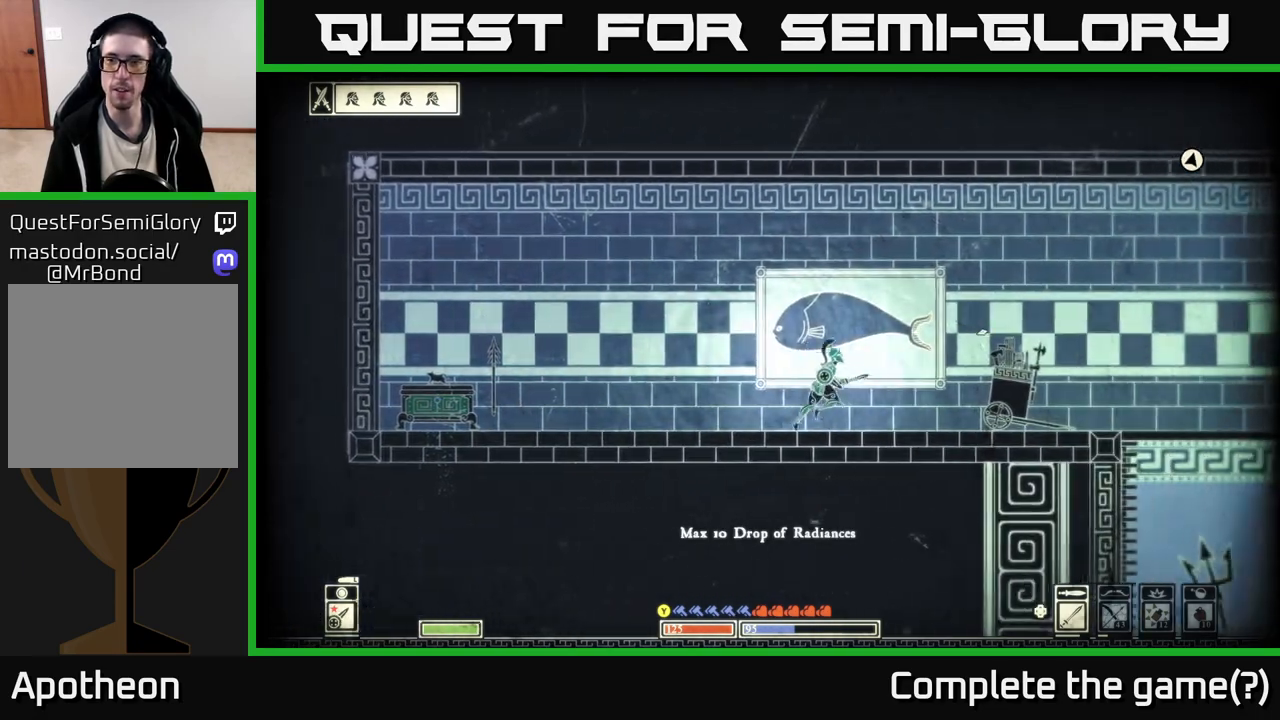
{"buttons": [], "left_stick": "right", "right_stick": "center", "events": []}
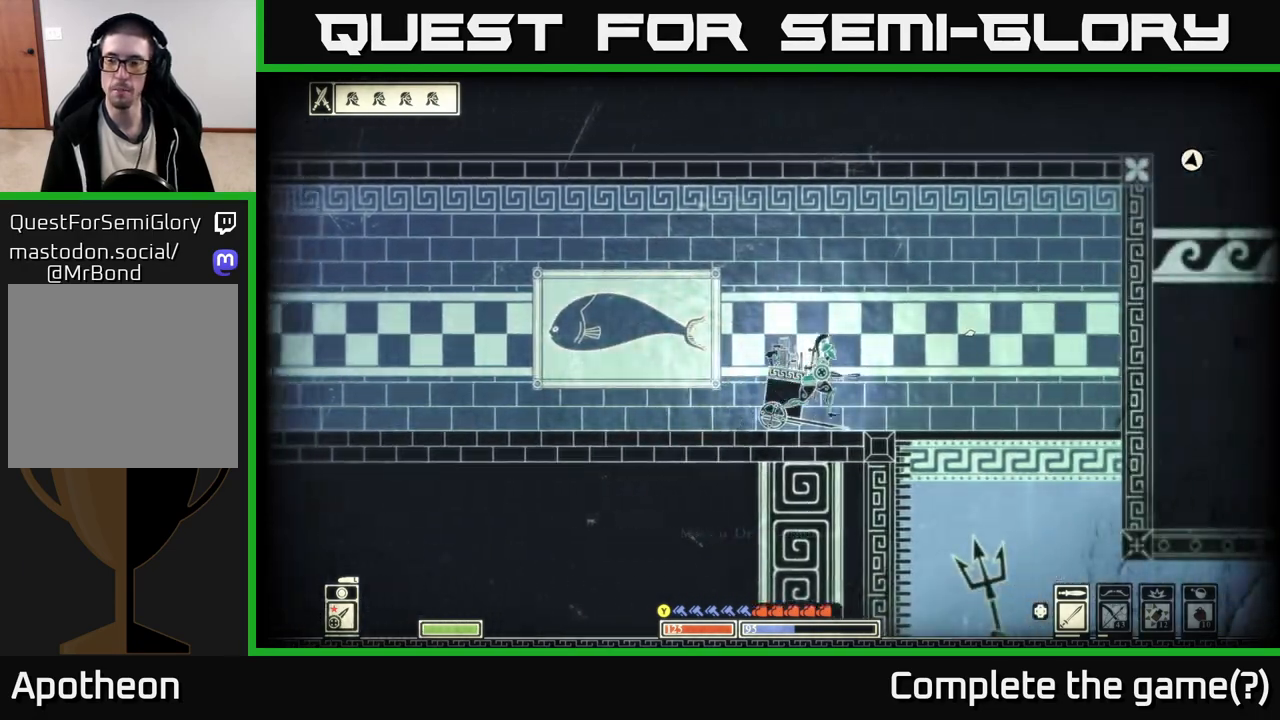
{"buttons": [], "left_stick": "down", "right_stick": "center", "events": [[333, "left_stick", "down"], [367, "A", "down"], [500, "A", "up"]]}
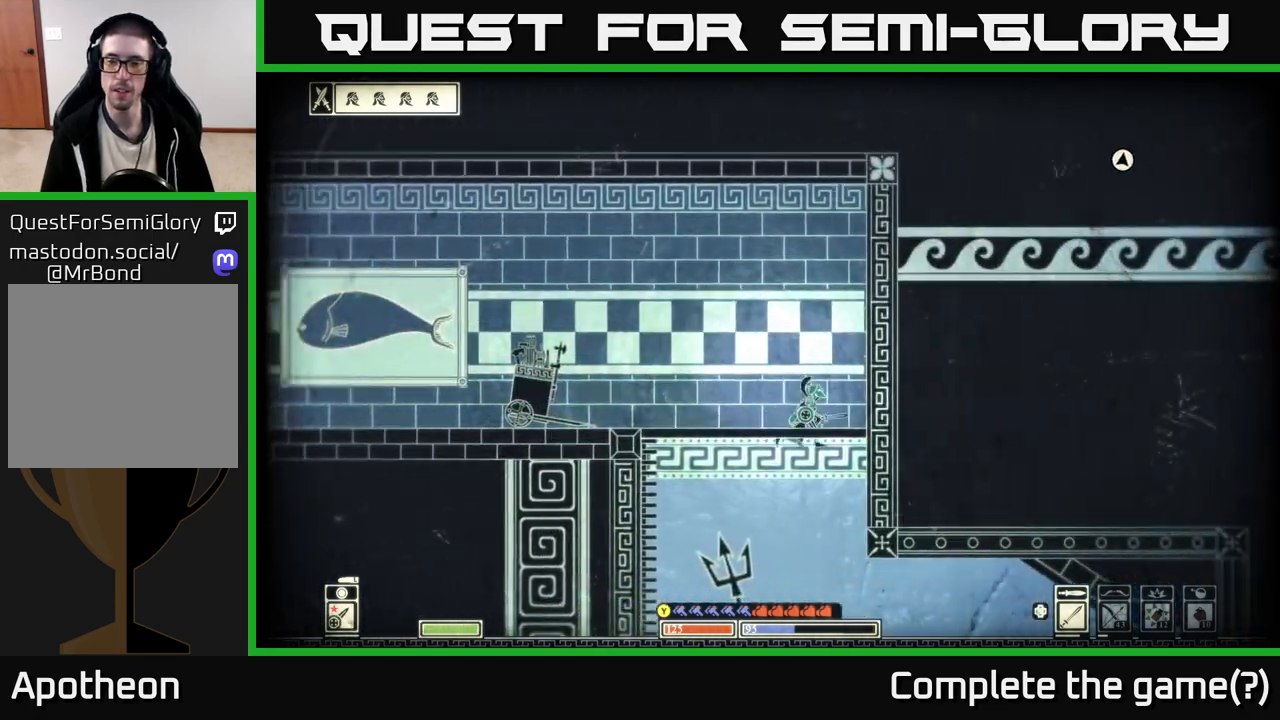
{"buttons": [], "left_stick": "down-left", "right_stick": "center", "events": [[117, "left_stick", "center"], [300, "left_stick", "down-left"]]}
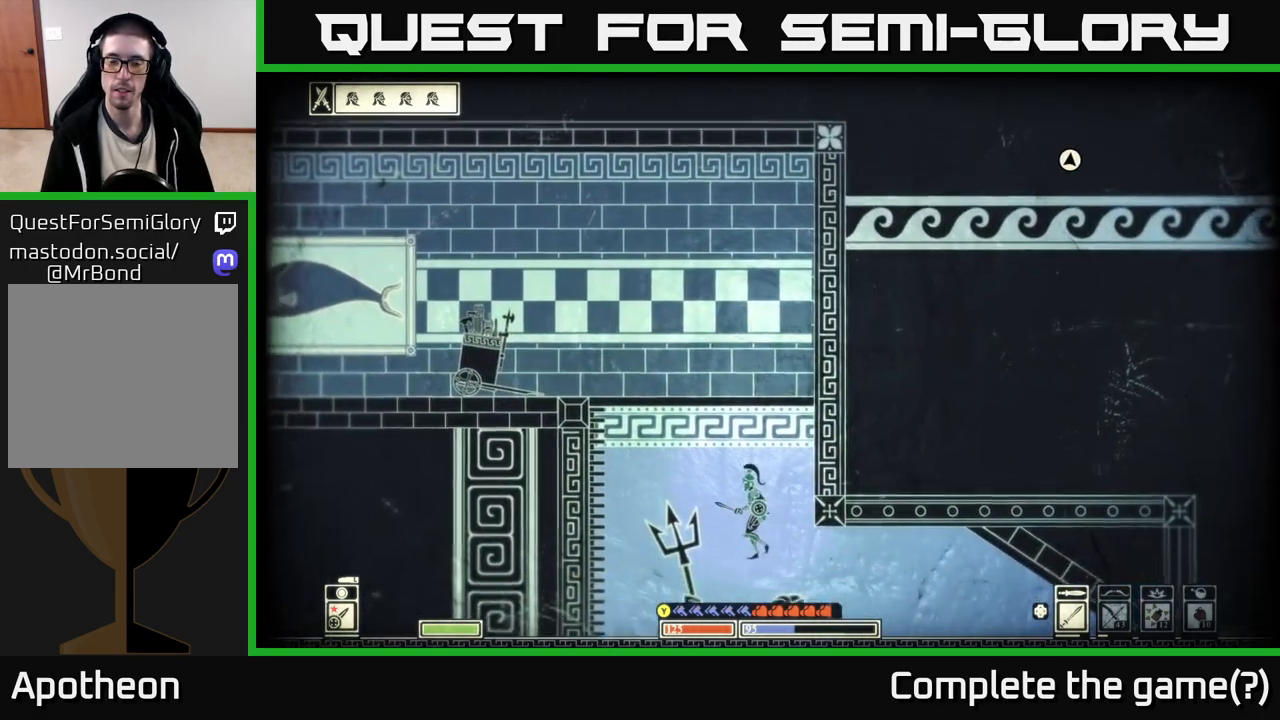
{"buttons": [], "left_stick": "right", "right_stick": "center", "events": [[17, "left_stick", "right"]]}
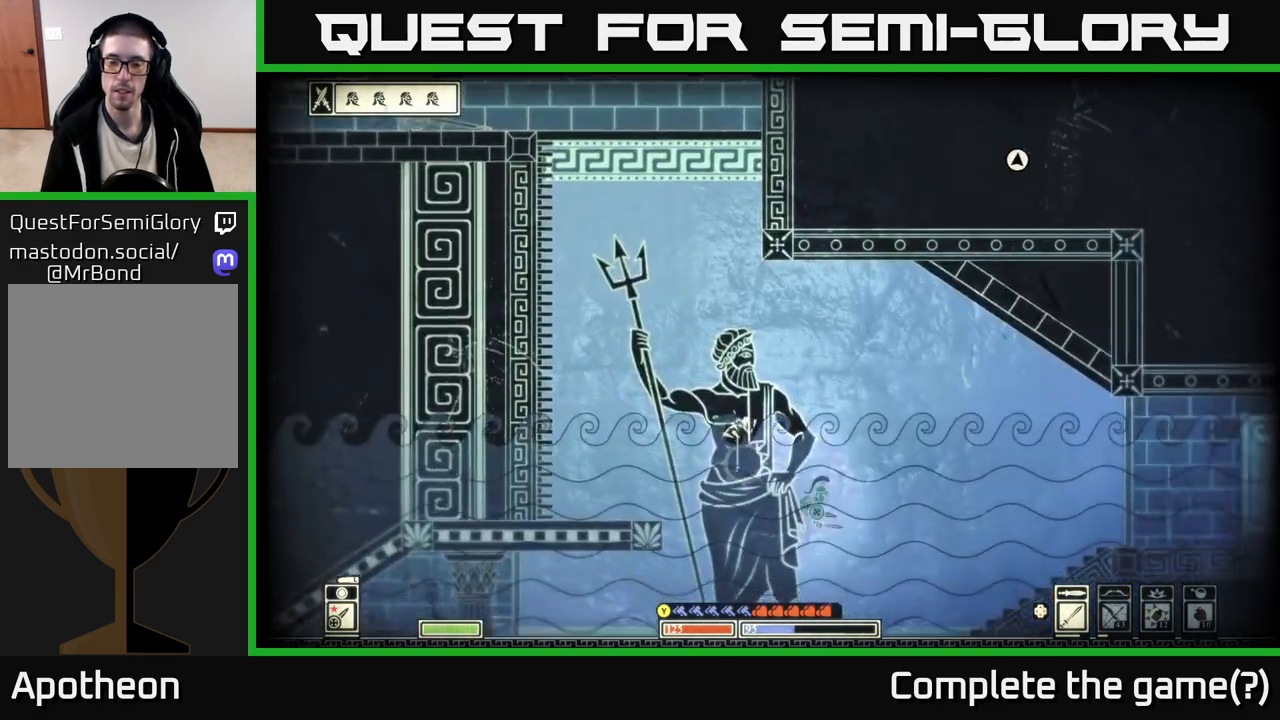
{"buttons": [], "left_stick": "right", "right_stick": "center", "events": []}
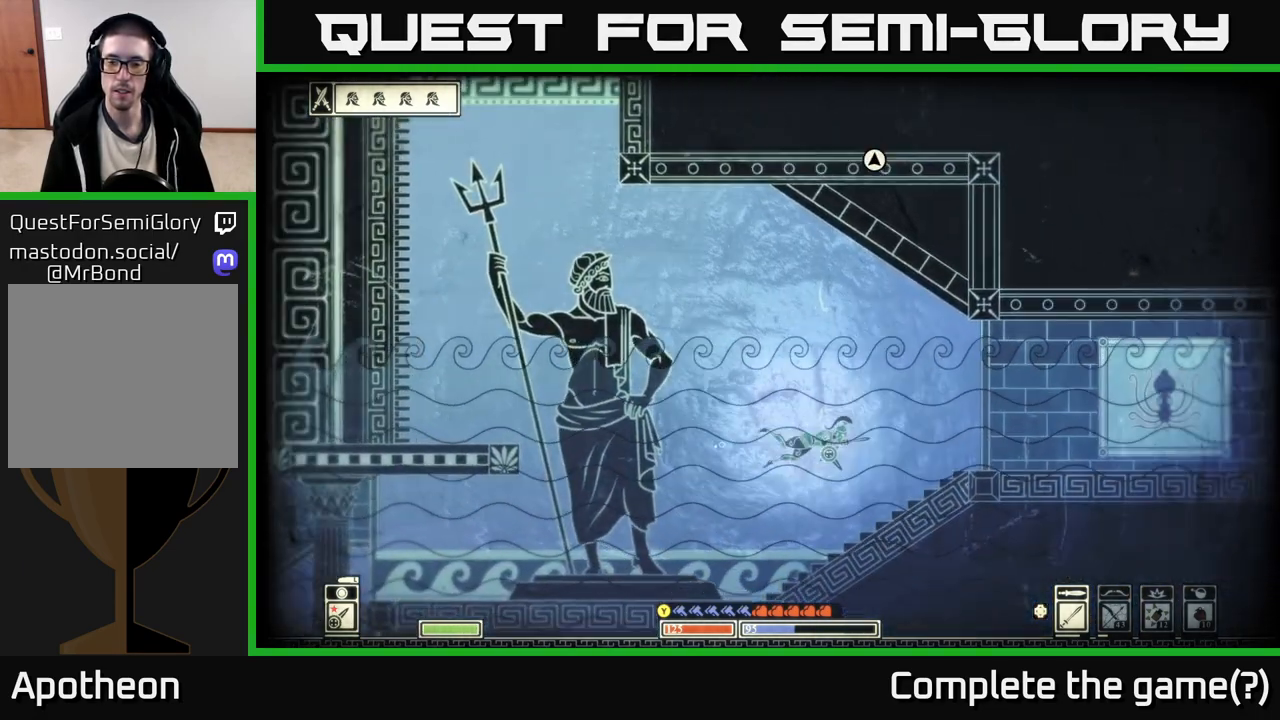
{"buttons": [], "left_stick": "right", "right_stick": "center", "events": []}
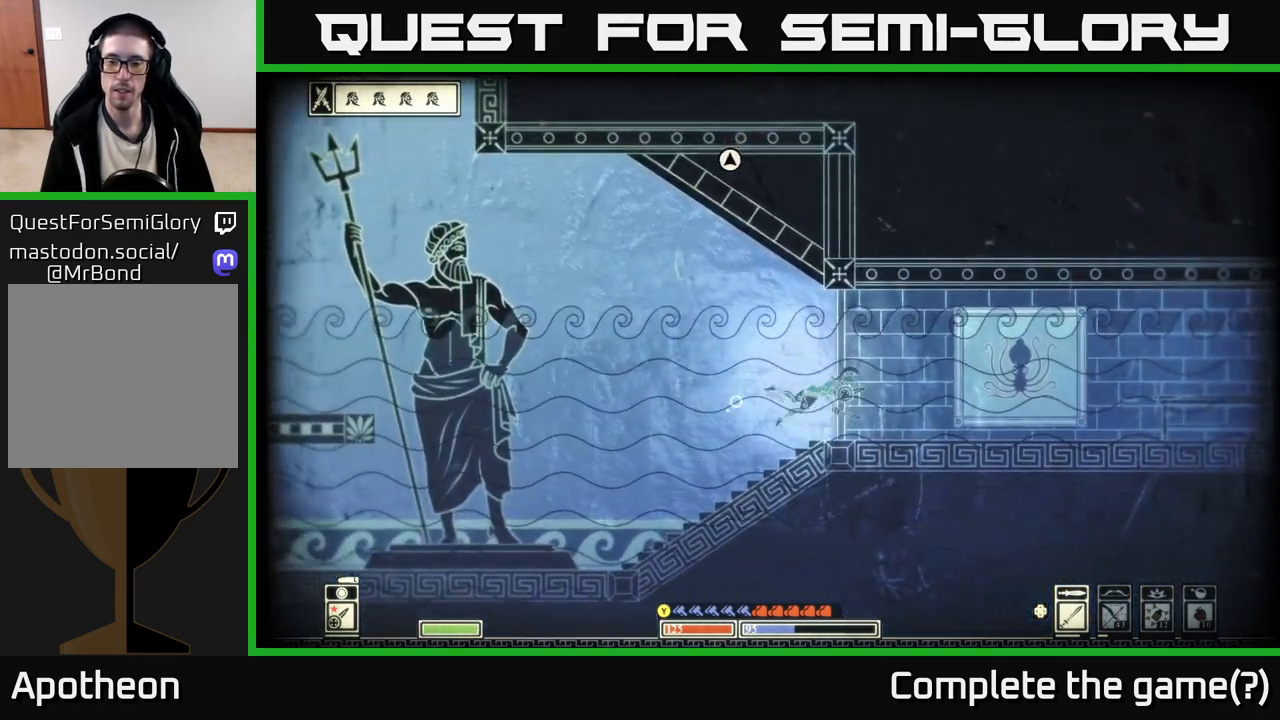
{"buttons": [], "left_stick": "right", "right_stick": "center", "events": []}
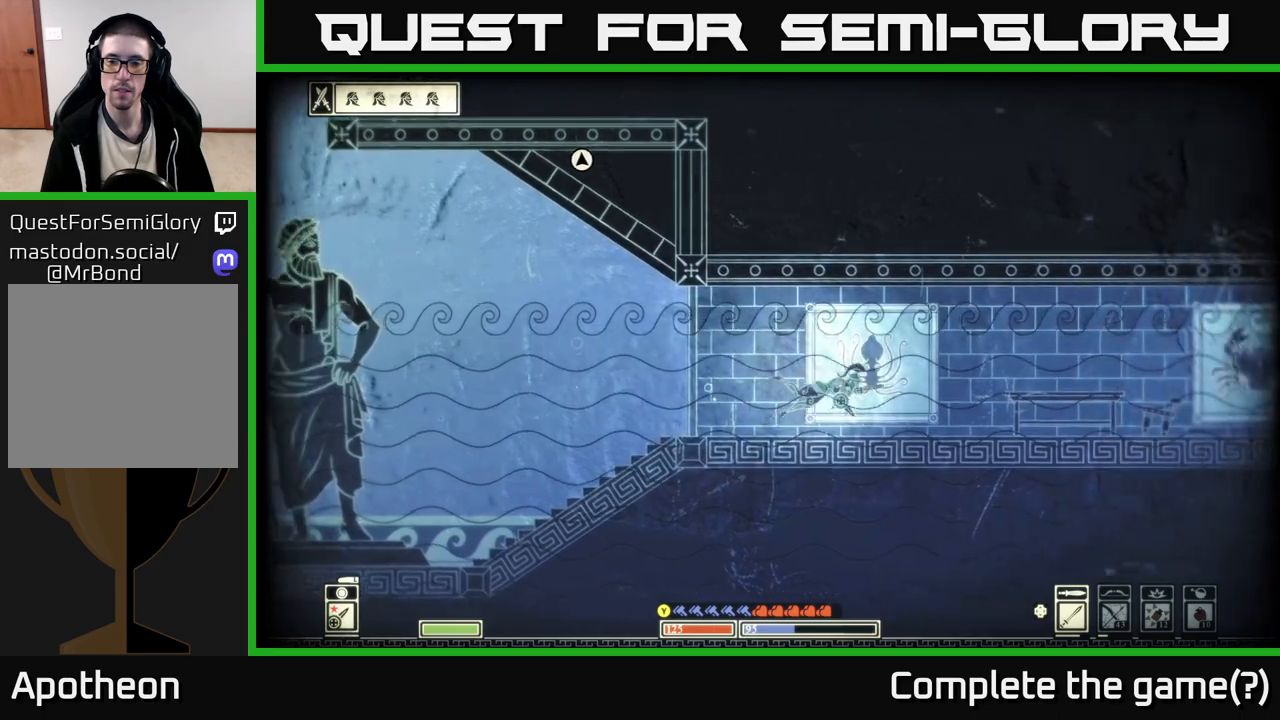
{"buttons": [], "left_stick": "right", "right_stick": "center", "events": []}
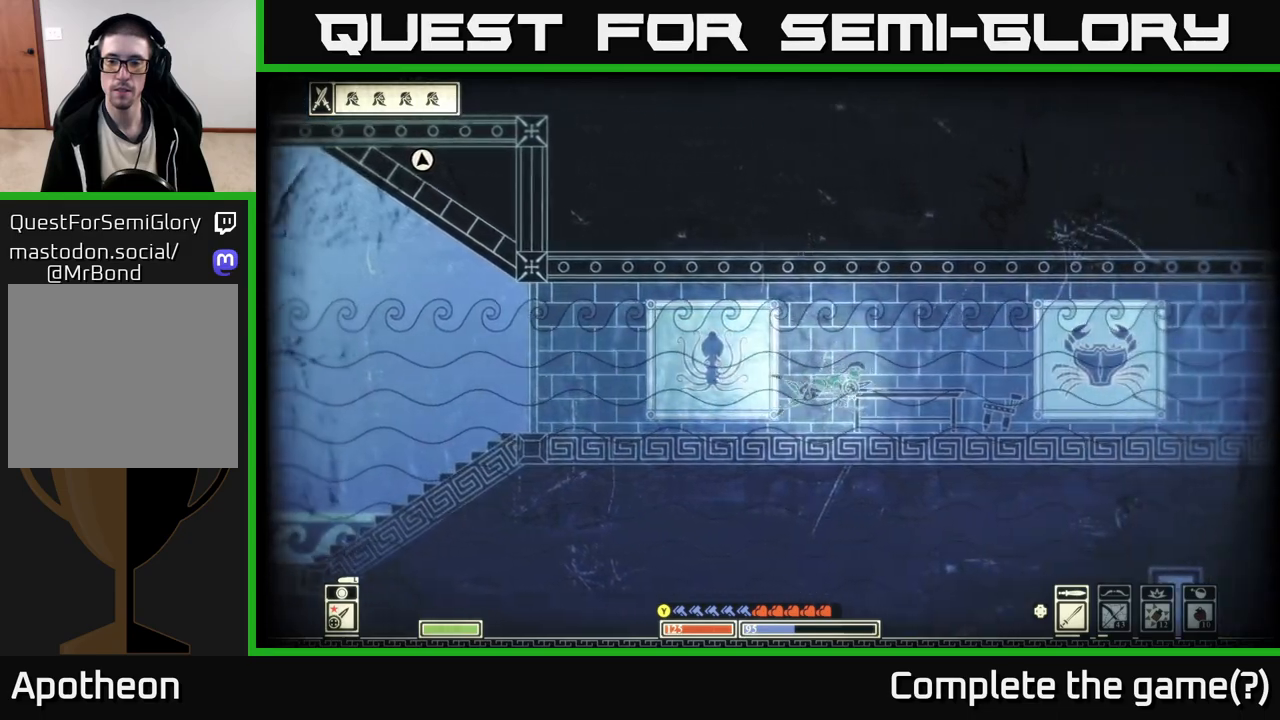
{"buttons": [], "left_stick": "right", "right_stick": "center", "events": []}
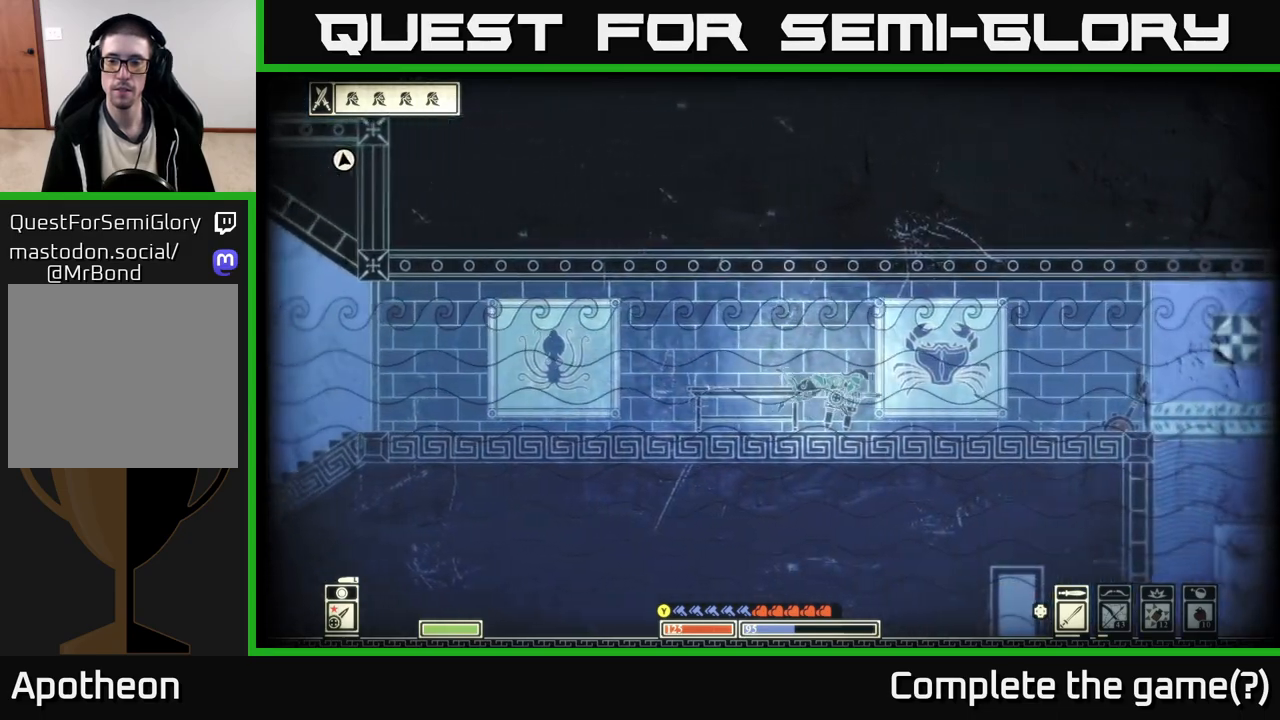
{"buttons": [], "left_stick": "right", "right_stick": "center", "events": []}
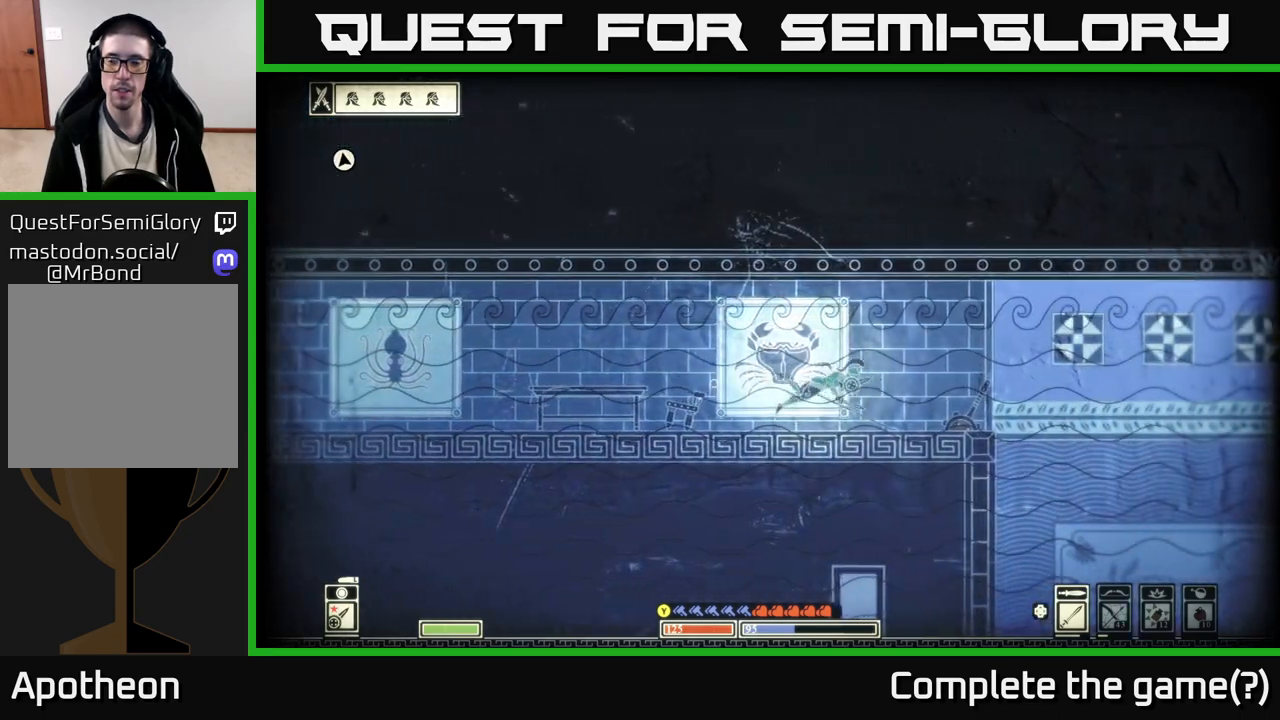
{"buttons": [], "left_stick": "right", "right_stick": "center", "events": []}
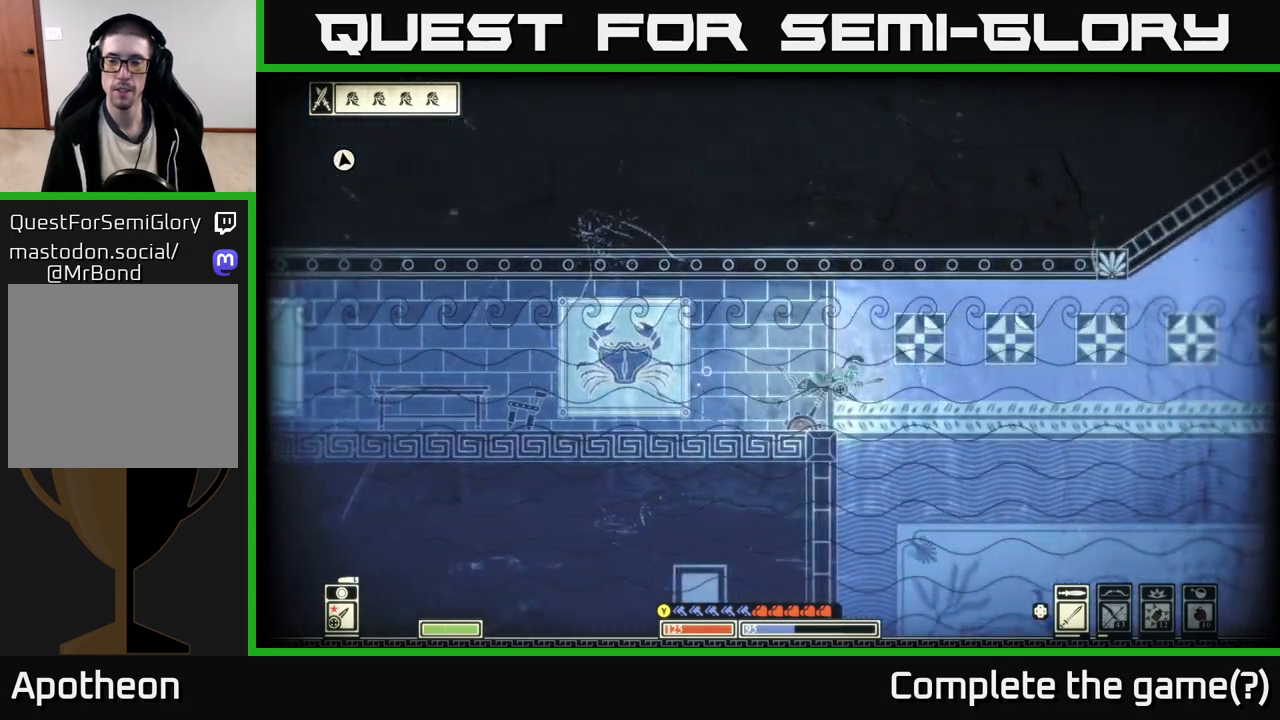
{"buttons": [], "left_stick": "right", "right_stick": "center", "events": []}
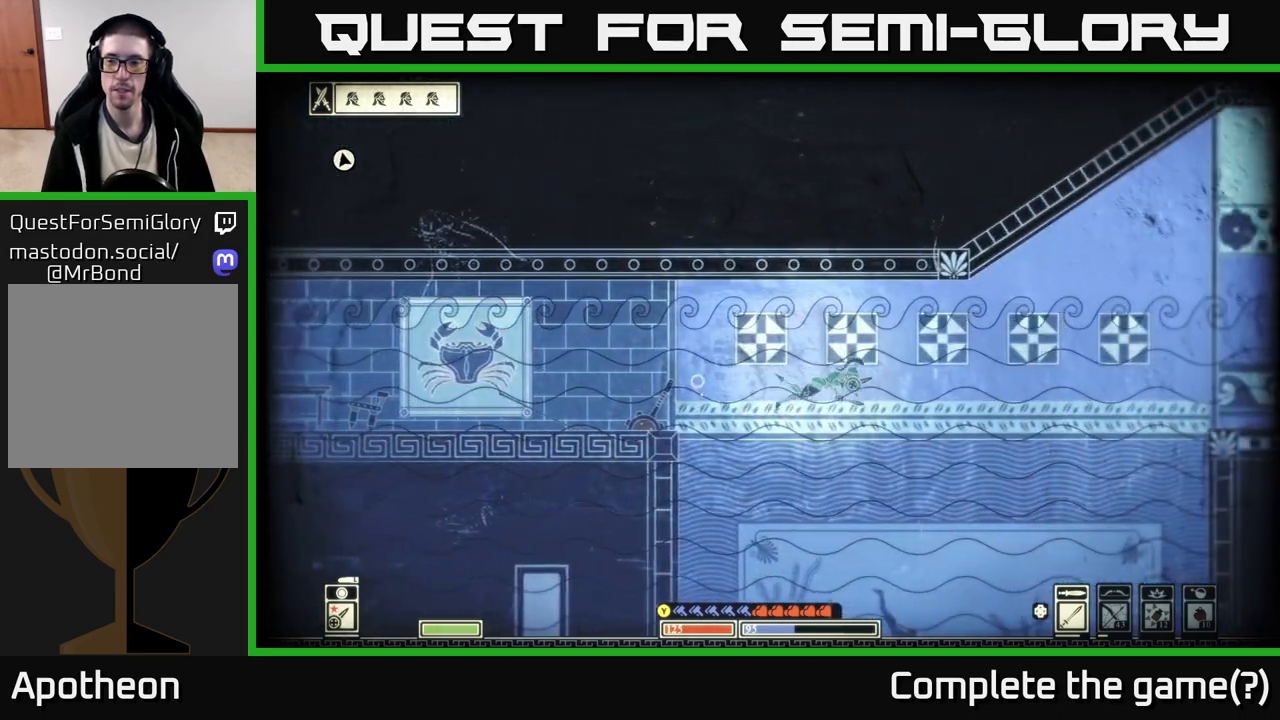
{"buttons": [], "left_stick": "right", "right_stick": "up-right", "events": [[283, "right_stick", "up-right"]]}
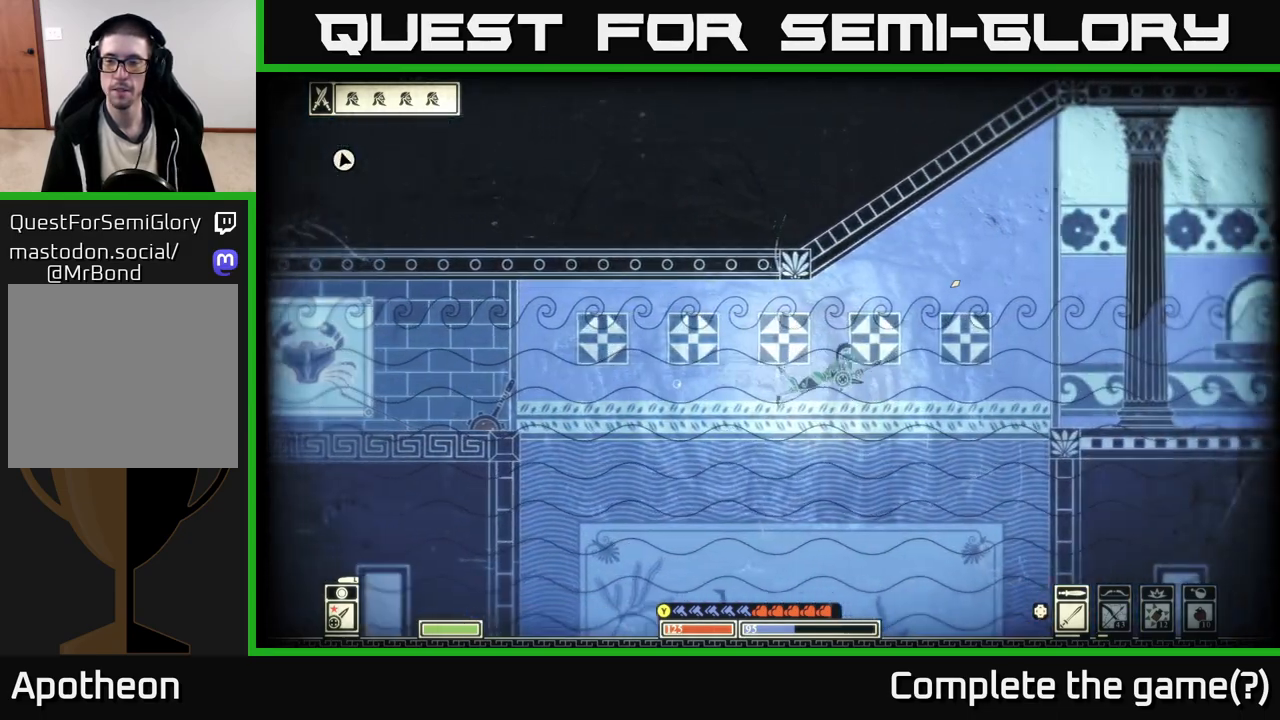
{"buttons": [], "left_stick": "up-right", "right_stick": "up-right", "events": [[67, "left_stick", "up-right"]]}
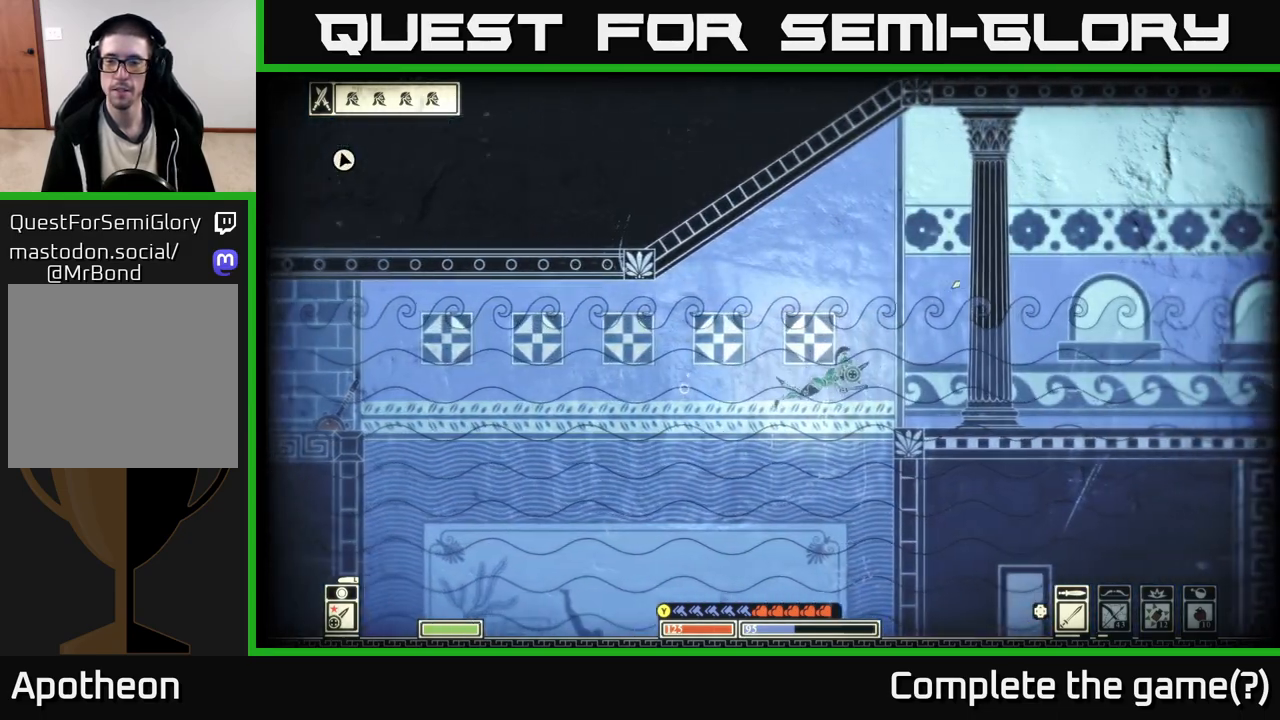
{"buttons": [], "left_stick": "up-right", "right_stick": "up-right", "events": []}